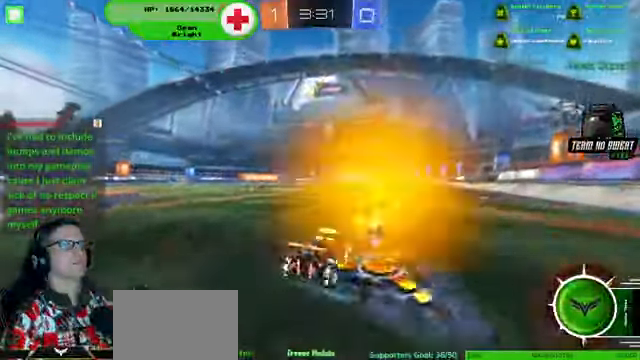
Gameplay with a controller (PlayStation layout); each line is a JSON object with the inputs held at the frame after it (dt_ms = milliseconds from this image to that frame). "events" lists button and stick changes between this image and that frame as [ms after this image, input, new state], when the widget could be followed in between. Not read: HOME L3 R3.
{"dt_ms": 500, "buttons": ["R2"], "left_stick": "left", "right_stick": "center", "events": []}
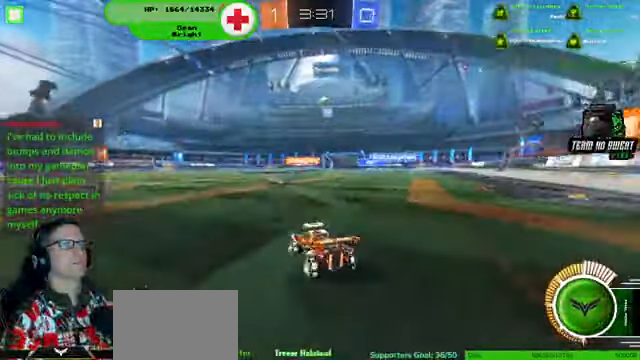
{"dt_ms": 500, "buttons": ["R2"], "left_stick": "center", "right_stick": "center", "events": [[100, "left_stick", "center"]]}
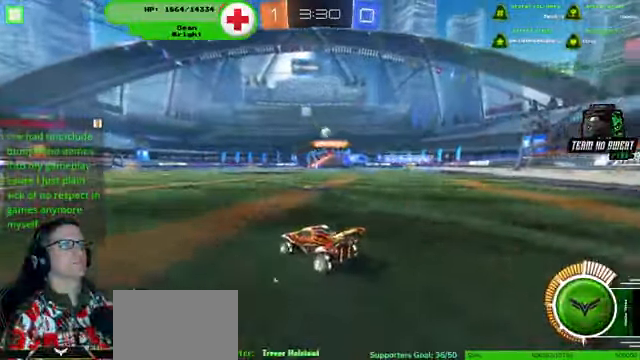
{"dt_ms": 500, "buttons": ["R2"], "left_stick": "center", "right_stick": "center", "events": []}
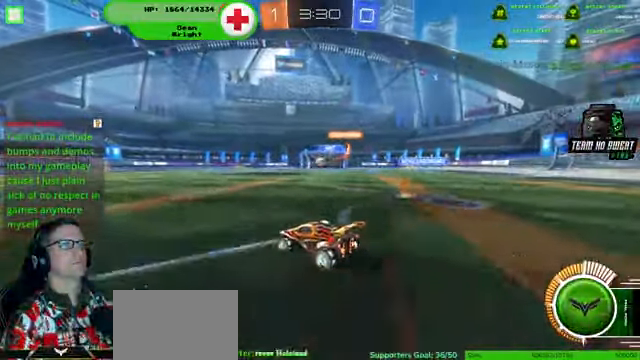
{"dt_ms": 500, "buttons": ["R2"], "left_stick": "center", "right_stick": "center", "events": []}
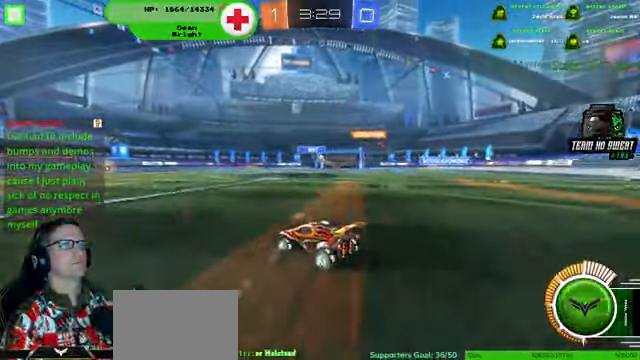
{"dt_ms": 500, "buttons": ["R1", "R2"], "left_stick": "center", "right_stick": "center", "events": [[167, "R1", "down"]]}
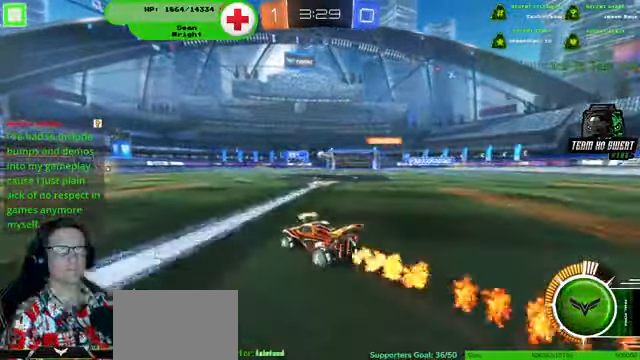
{"dt_ms": 500, "buttons": ["R2"], "left_stick": "center", "right_stick": "center"}
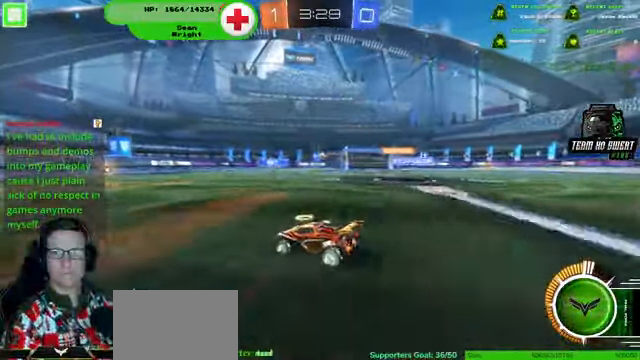
{"dt_ms": 500, "buttons": ["R2"], "left_stick": "center", "right_stick": "center", "events": [[67, "left_stick", "left"], [333, "left_stick", "center"]]}
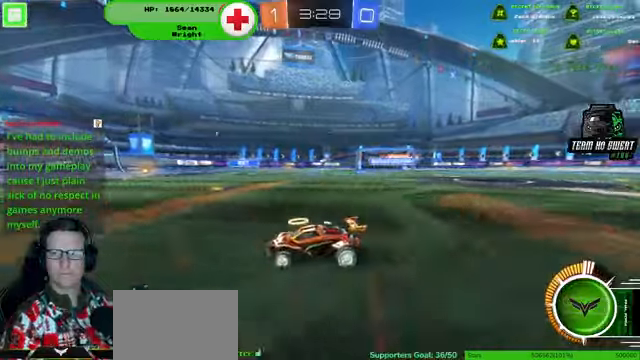
{"dt_ms": 500, "buttons": ["R2"], "left_stick": "right", "right_stick": "center", "events": [[500, "left_stick", "right"]]}
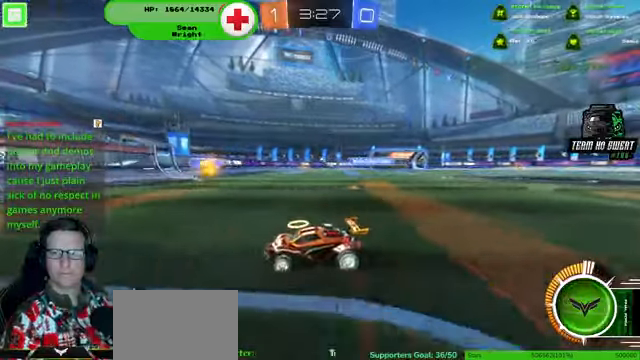
{"dt_ms": 500, "buttons": ["L2"], "left_stick": "center", "right_stick": "center", "events": [[300, "R2", "up"], [433, "L2", "down"], [433, "left_stick", "center"]]}
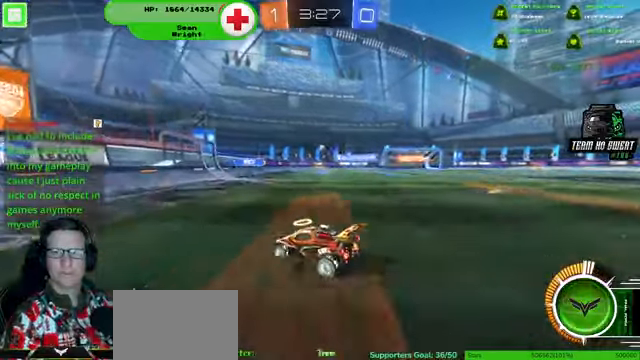
{"dt_ms": 500, "buttons": ["R2"], "left_stick": "center", "right_stick": "center", "events": [[133, "L2", "up"], [266, "R2", "down"]]}
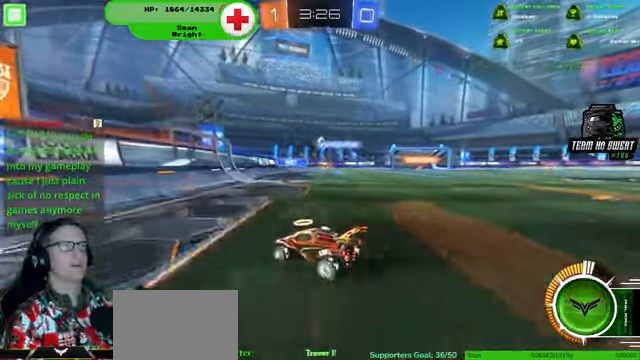
{"dt_ms": 500, "buttons": [], "left_stick": "down-right", "right_stick": "center", "events": [[133, "left_stick", "down-right"], [233, "R2", "up"]]}
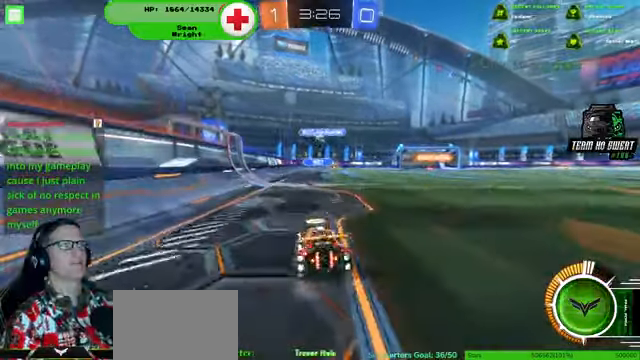
{"dt_ms": 500, "buttons": [], "left_stick": "center", "right_stick": "center", "events": [[33, "left_stick", "center"], [166, "R2", "down"], [500, "R2", "up"]]}
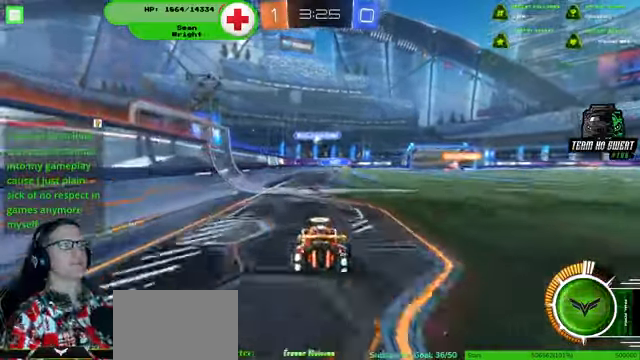
{"dt_ms": 500, "buttons": ["L2"], "left_stick": "center", "right_stick": "center", "events": [[66, "L2", "down"]]}
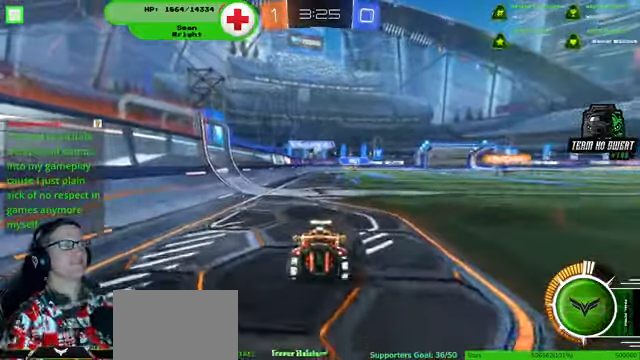
{"dt_ms": 1000, "buttons": ["R2"], "left_stick": "center", "right_stick": "center"}
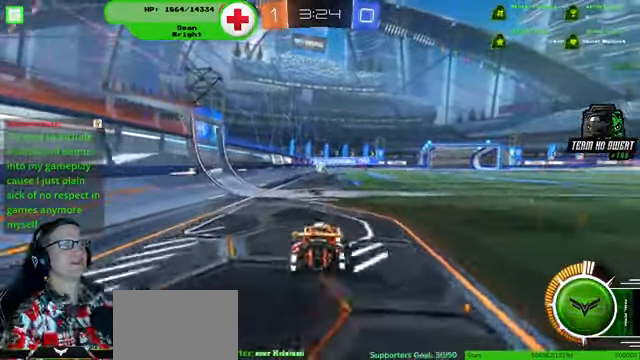
{"dt_ms": 500, "buttons": ["R2"], "left_stick": "center", "right_stick": "center", "events": []}
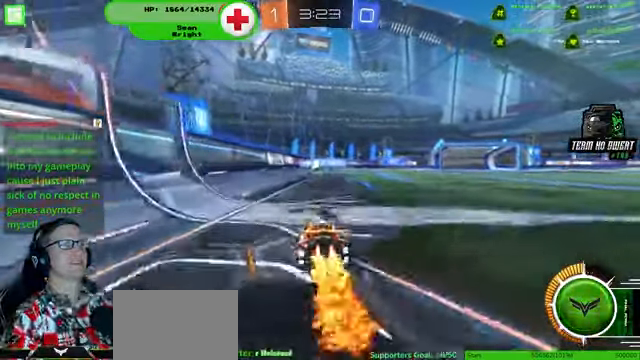
{"dt_ms": 500, "buttons": [], "left_stick": "down-left", "right_stick": "center", "events": [[200, "left_stick", "down-left"], [433, "R2", "up"]]}
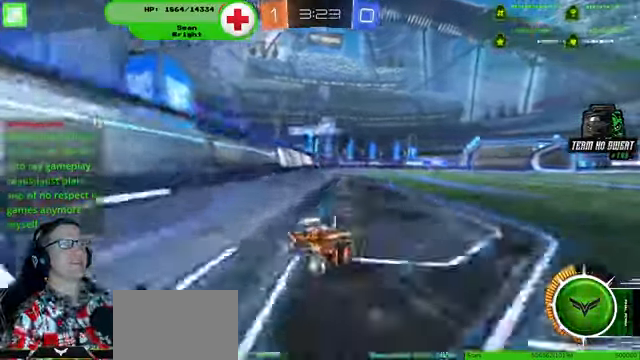
{"dt_ms": 1000, "buttons": ["R2"], "left_stick": "center", "right_stick": "center"}